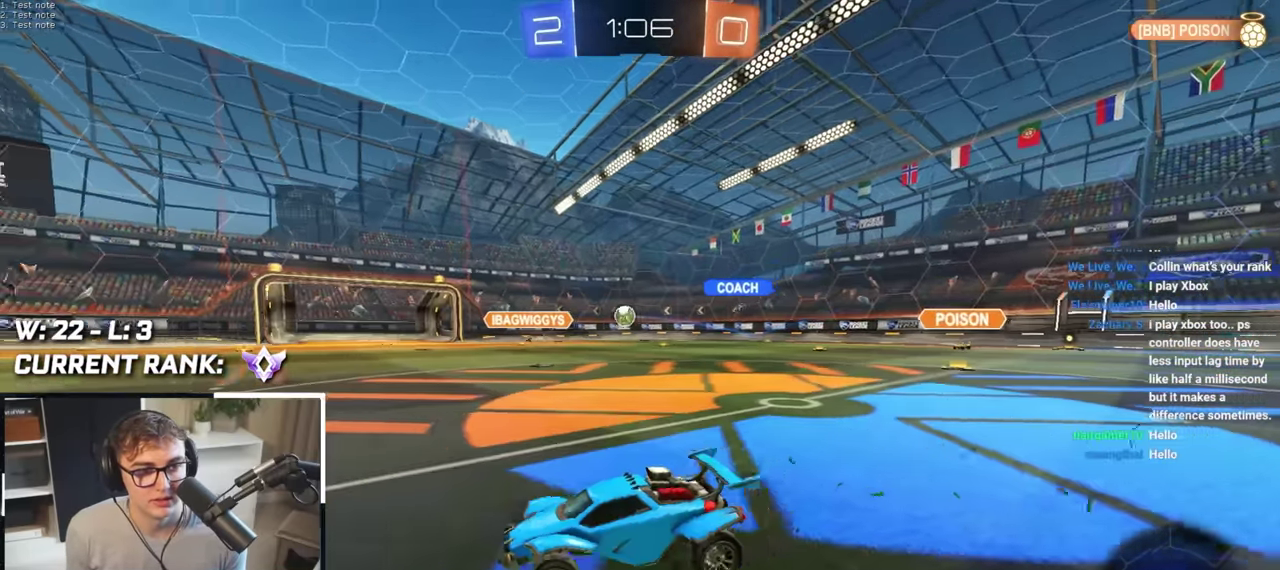
Gameplay with a controller (PlayStation layout); each line is a JSON object with the inputs held at the frame after it. "events" lists button and stick changes between this image and that frame as [ms after this image, input, new state], when the widget could be followed in between.
{"buttons": [], "left_stick": "up-left", "right_stick": "center", "events": [[67, "R1", "down"], [200, "R1", "up"], [383, "left_stick", "right"], [450, "left_stick", "up-left"]]}
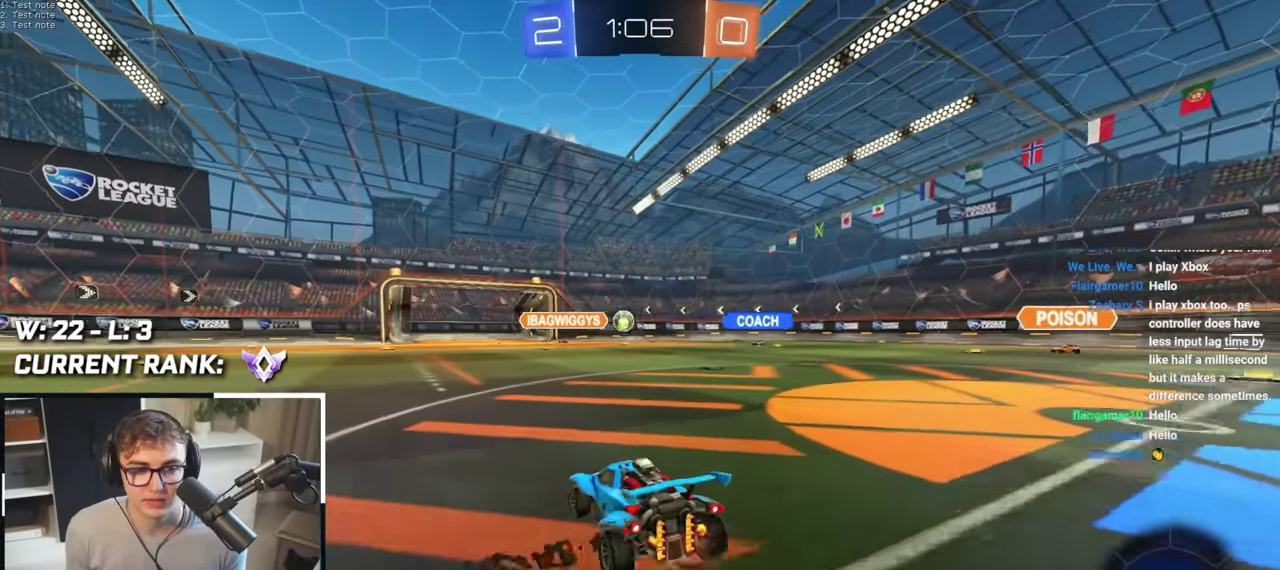
{"buttons": [], "left_stick": "up-left", "right_stick": "center", "events": [[67, "R1", "down"], [217, "R1", "up"], [417, "R1", "down"], [500, "R1", "up"]]}
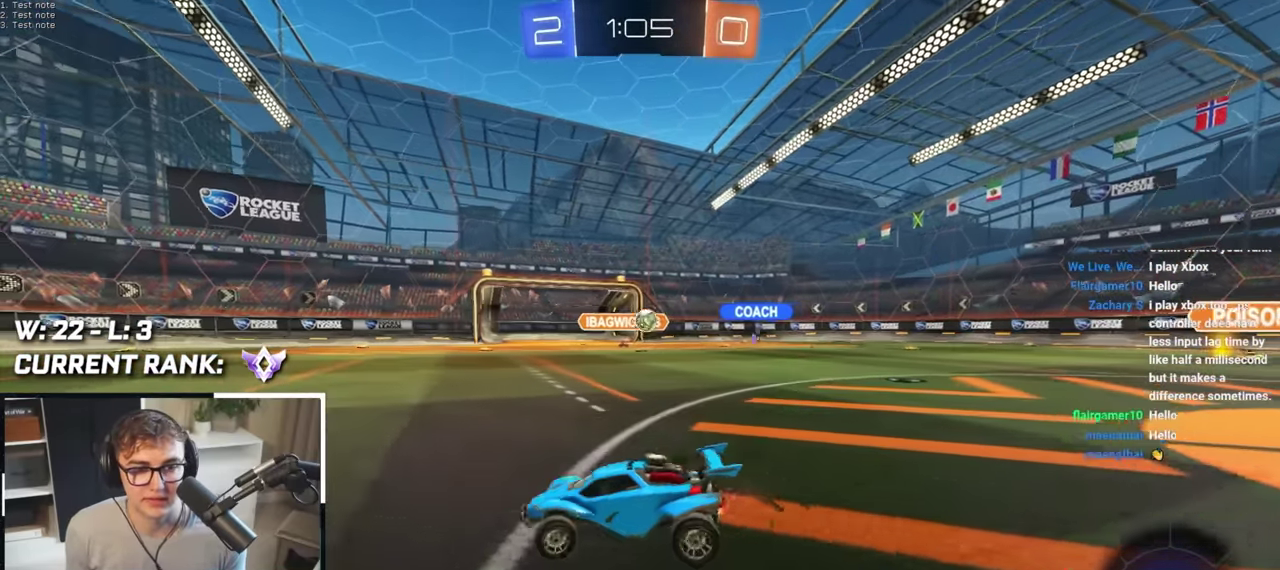
{"buttons": ["L2"], "left_stick": "up-left", "right_stick": "center", "events": [[200, "L2", "down"], [317, "L2", "up"], [350, "R1", "down"], [417, "R1", "up"], [467, "L2", "down"]]}
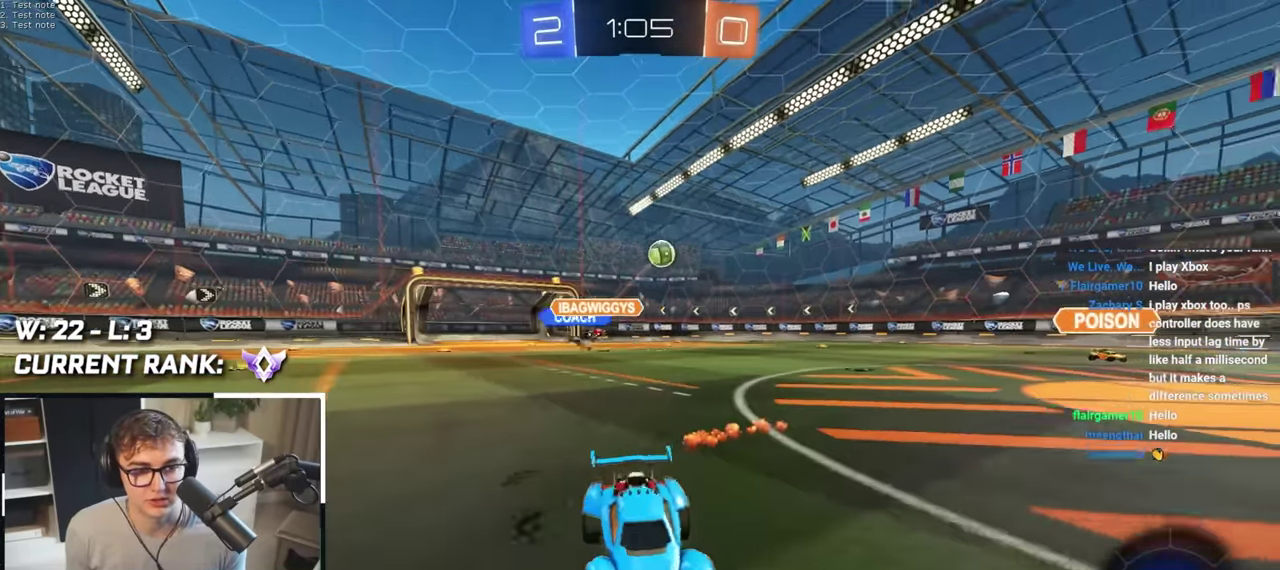
{"buttons": ["CROSS", "L2"], "left_stick": "up", "right_stick": "center", "events": [[100, "left_stick", "up"], [333, "CROSS", "down"], [383, "CROSS", "up"], [467, "CROSS", "down"]]}
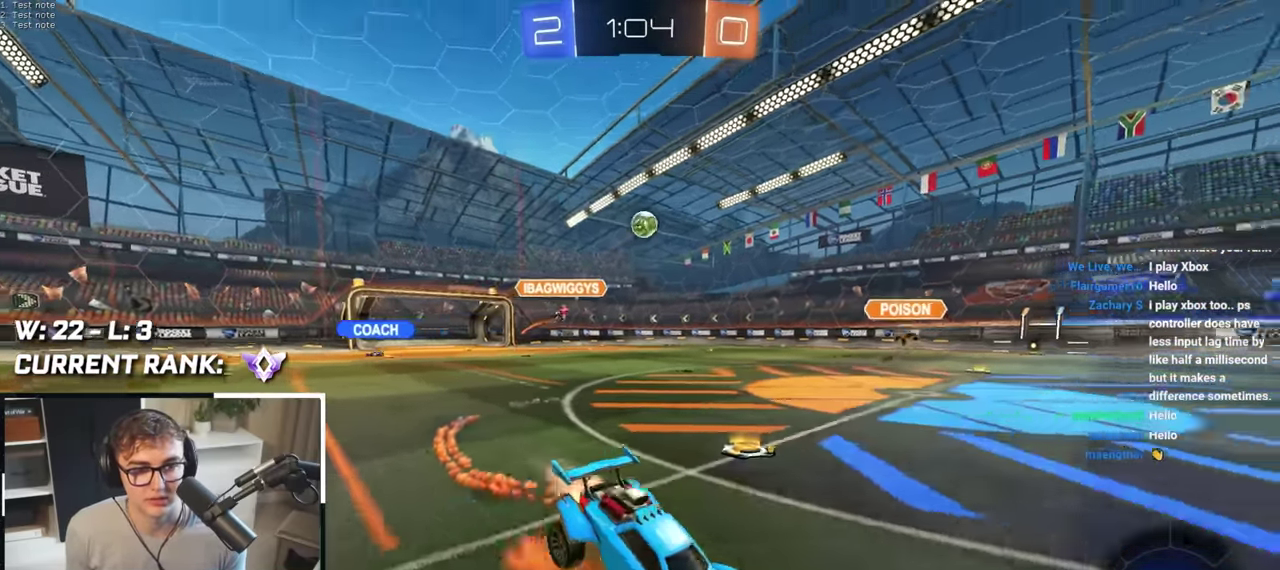
{"buttons": [], "left_stick": "center", "right_stick": "center", "events": [[100, "CROSS", "up"], [100, "TRIANGLE", "down"], [117, "L2", "up"], [117, "left_stick", "center"], [233, "TRIANGLE", "up"]]}
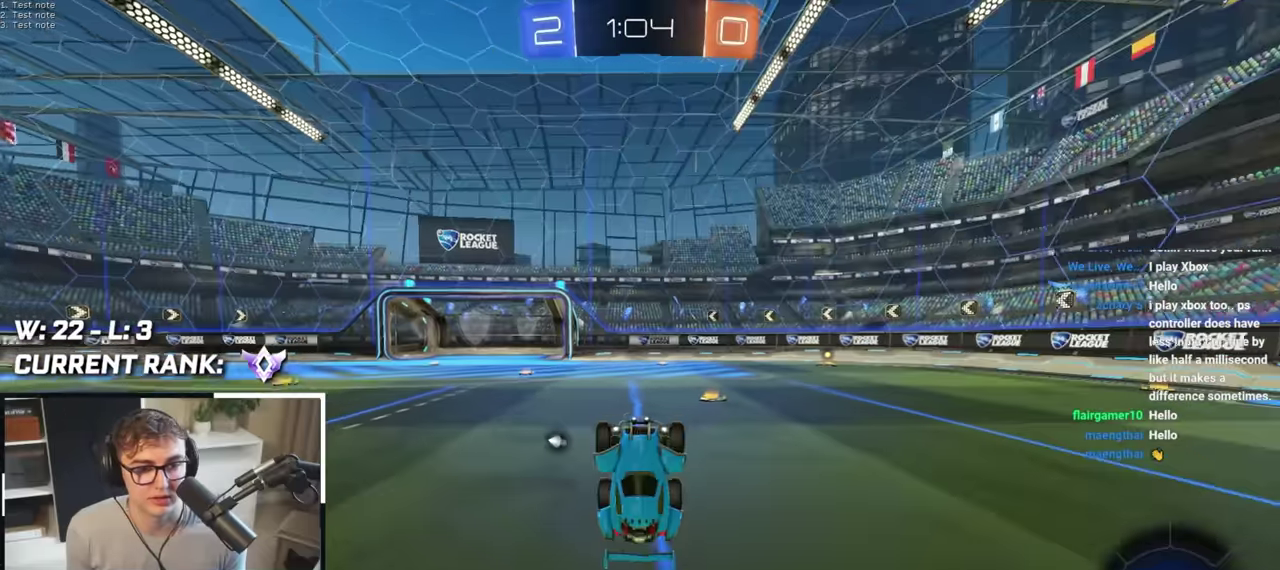
{"buttons": [], "left_stick": "center", "right_stick": "center", "events": [[100, "TRIANGLE", "down"], [216, "TRIANGLE", "up"]]}
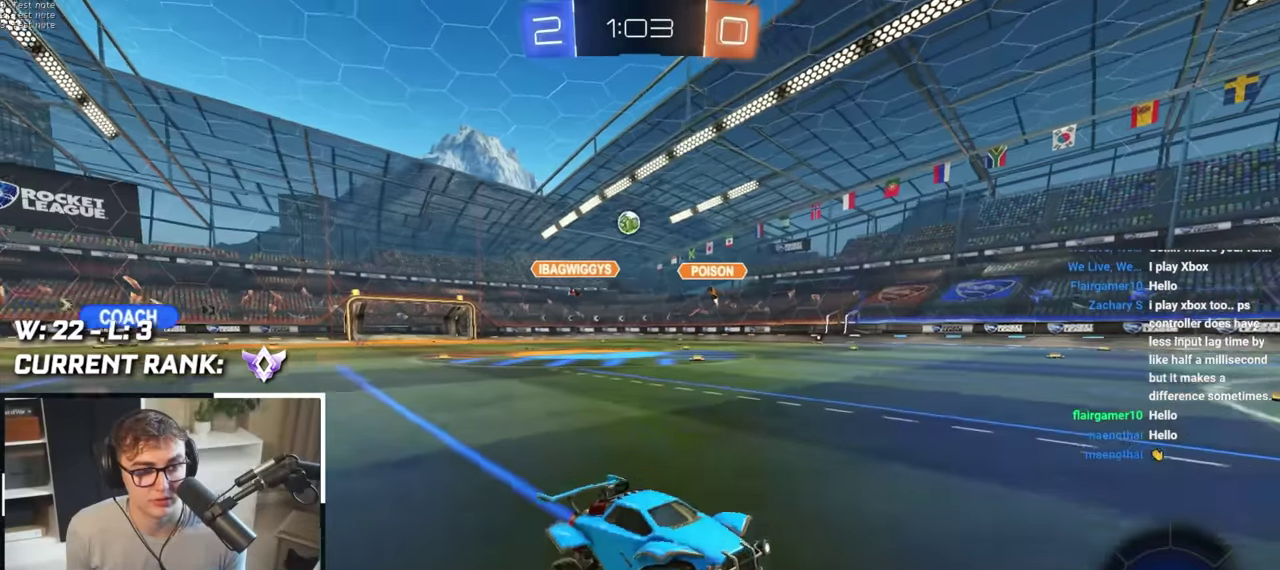
{"buttons": ["R1"], "left_stick": "left", "right_stick": "center", "events": [[33, "left_stick", "up"], [466, "left_stick", "left"], [483, "R1", "down"]]}
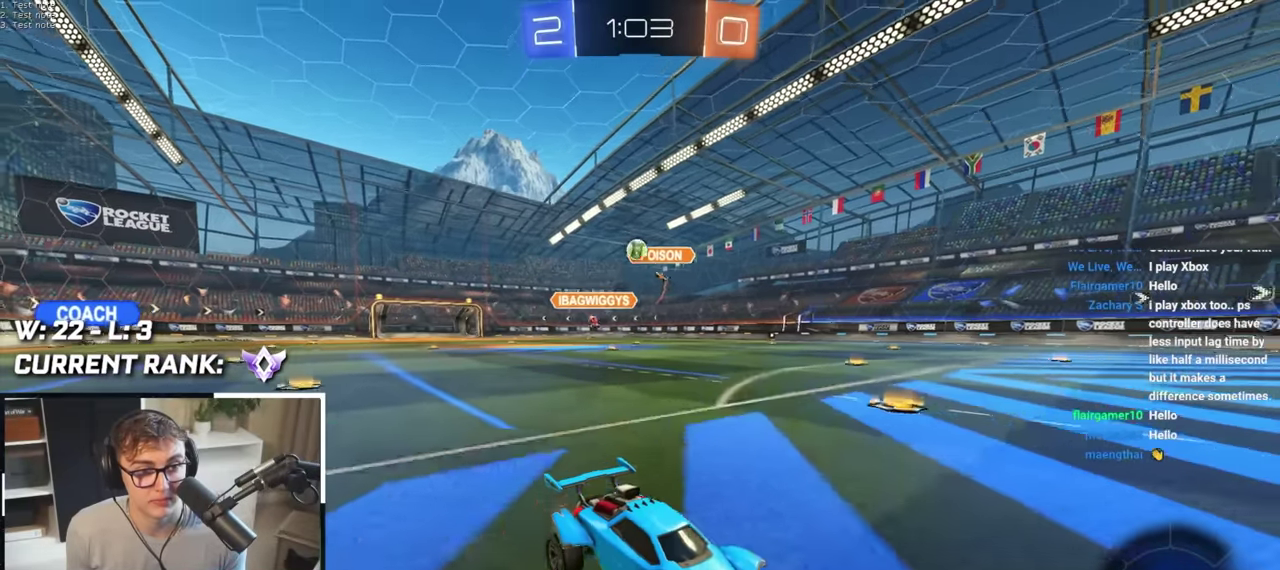
{"buttons": [], "left_stick": "up-left", "right_stick": "center", "events": [[33, "left_stick", "down-left"], [116, "R1", "up"], [250, "left_stick", "down"], [300, "left_stick", "down-right"], [450, "left_stick", "up-left"]]}
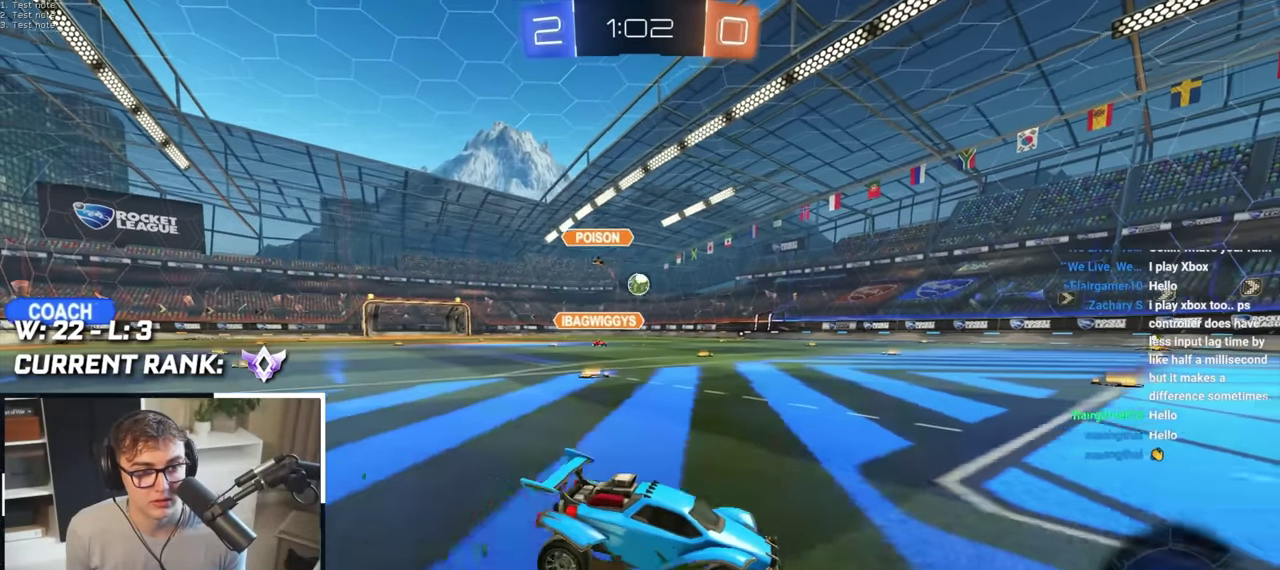
{"buttons": [], "left_stick": "up", "right_stick": "center", "events": [[266, "left_stick", "up"]]}
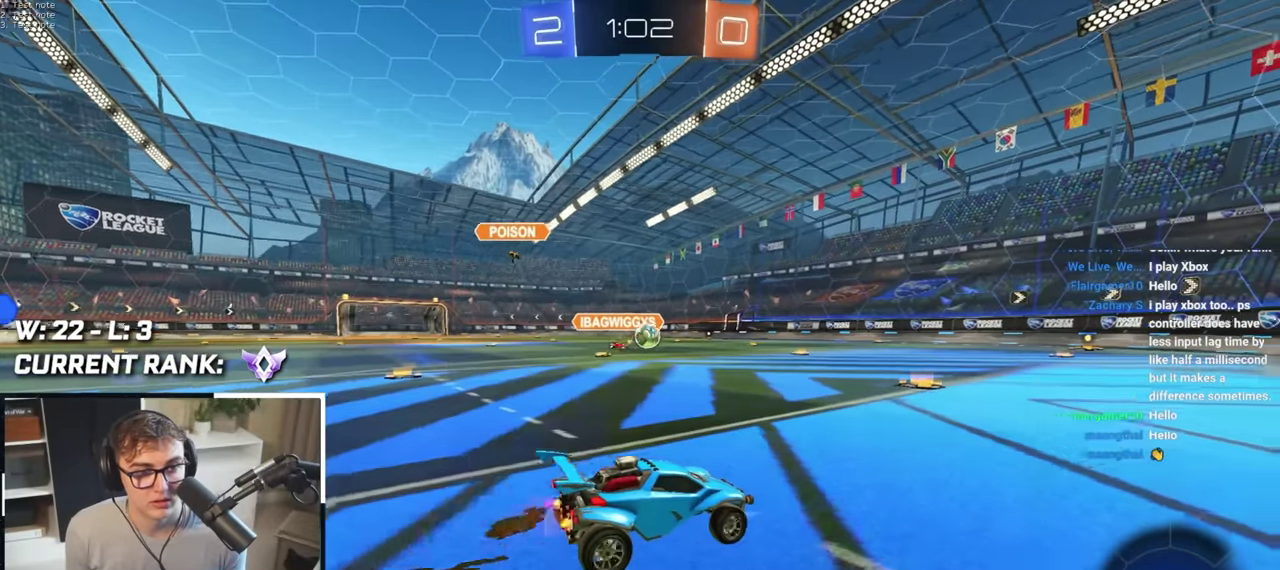
{"buttons": [], "left_stick": "up", "right_stick": "center", "events": [[250, "left_stick", "up-left"], [450, "left_stick", "up"]]}
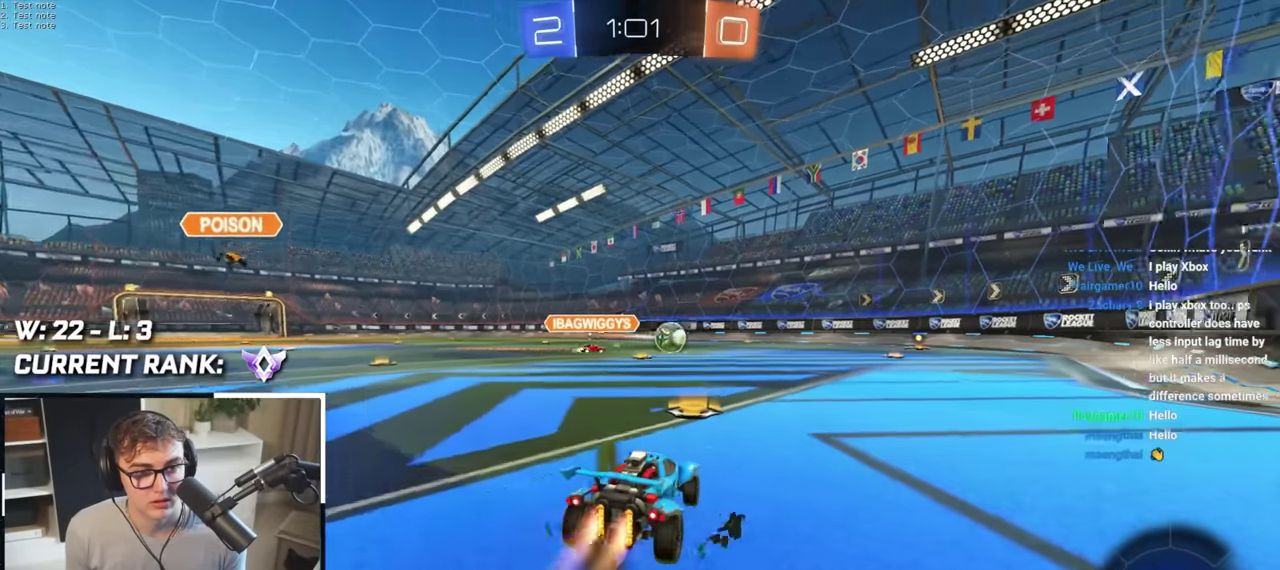
{"buttons": [], "left_stick": "up", "right_stick": "center", "events": [[350, "left_stick", "up-right"], [500, "left_stick", "up"]]}
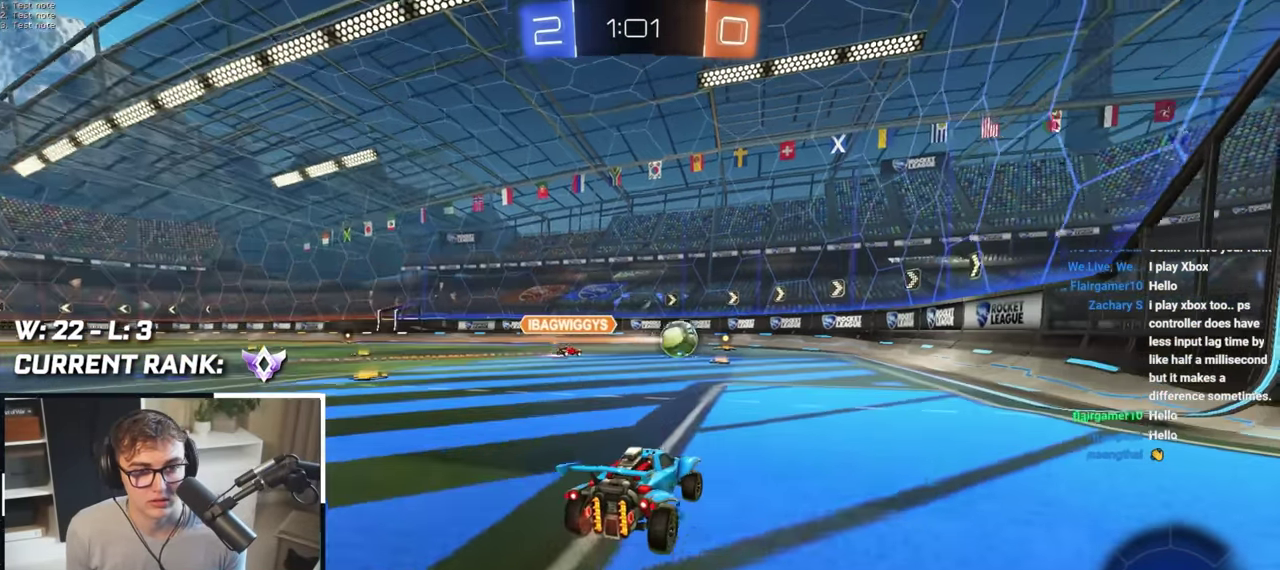
{"buttons": [], "left_stick": "up", "right_stick": "center"}
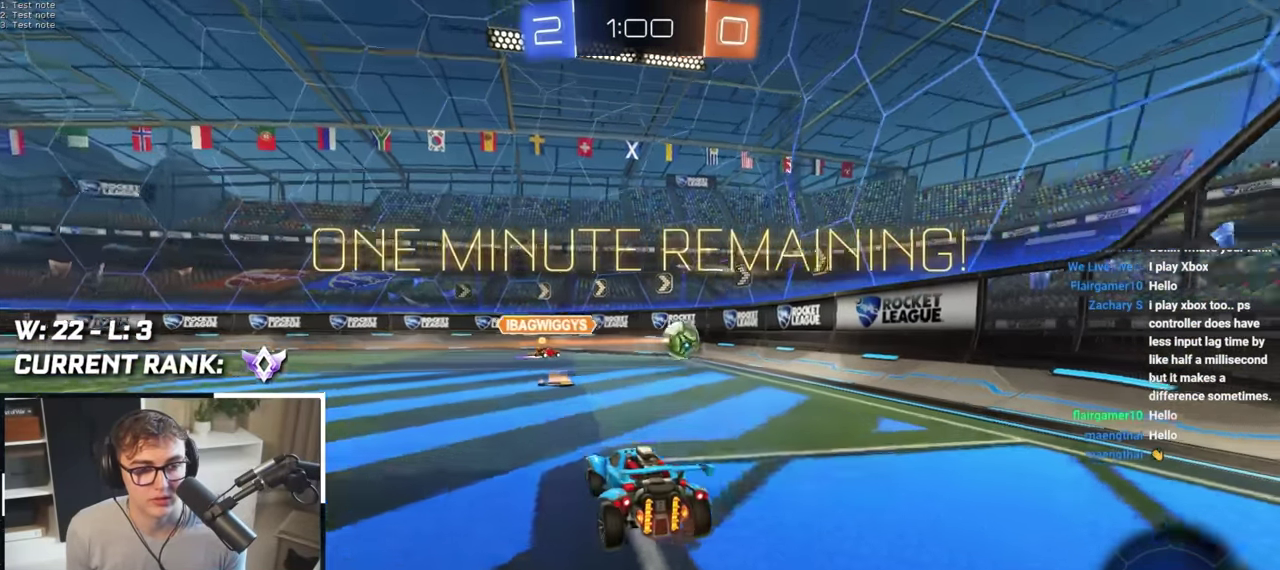
{"buttons": [], "left_stick": "up-right", "right_stick": "center", "events": [[250, "R1", "down"], [250, "left_stick", "up-right"], [383, "R1", "up"]]}
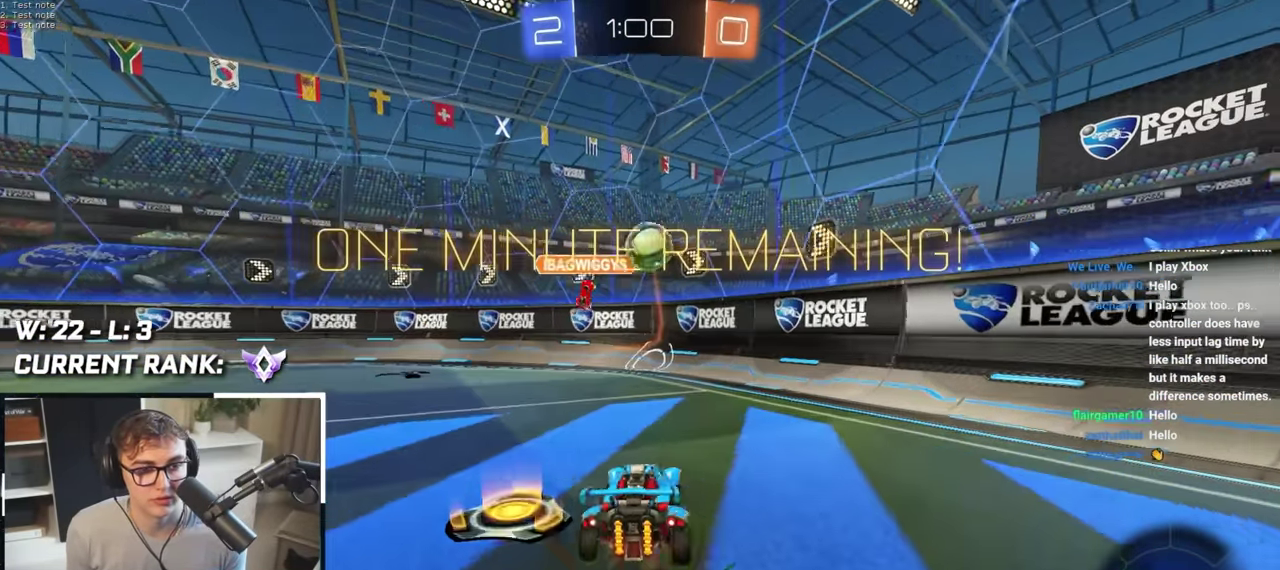
{"buttons": [], "left_stick": "up", "right_stick": "center", "events": [[450, "left_stick", "up"]]}
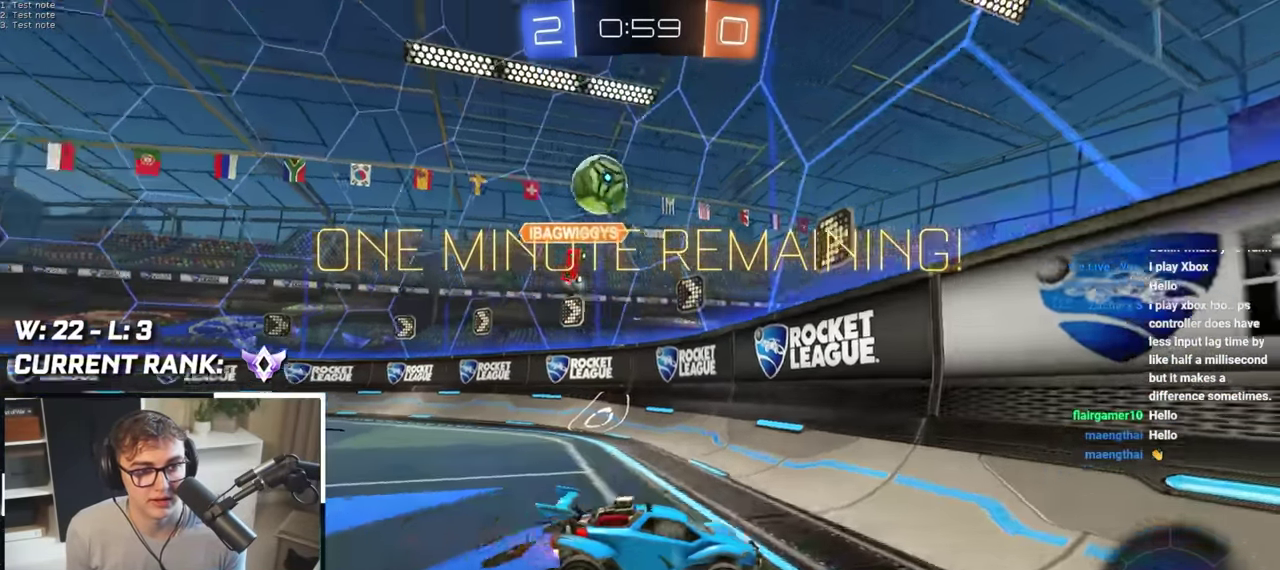
{"buttons": ["L2"], "left_stick": "up-left", "right_stick": "center", "events": [[83, "left_stick", "center"], [233, "left_stick", "up"], [333, "left_stick", "up-left"], [466, "L2", "down"]]}
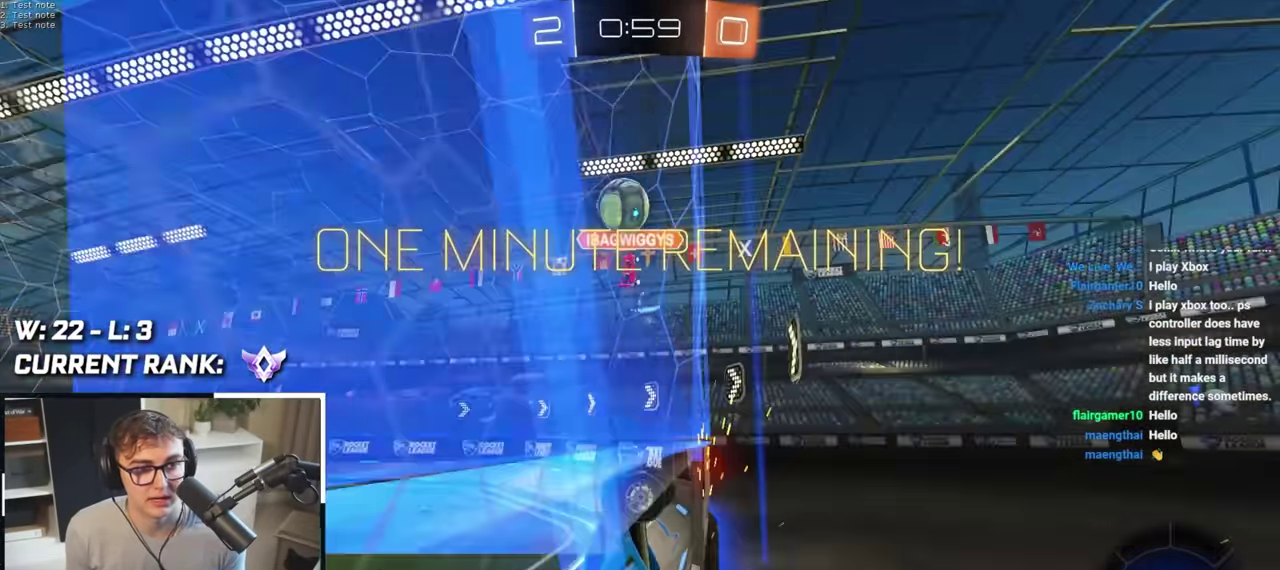
{"buttons": ["L2"], "left_stick": "up-left", "right_stick": "center", "events": [[16, "left_stick", "up"], [450, "left_stick", "up-left"]]}
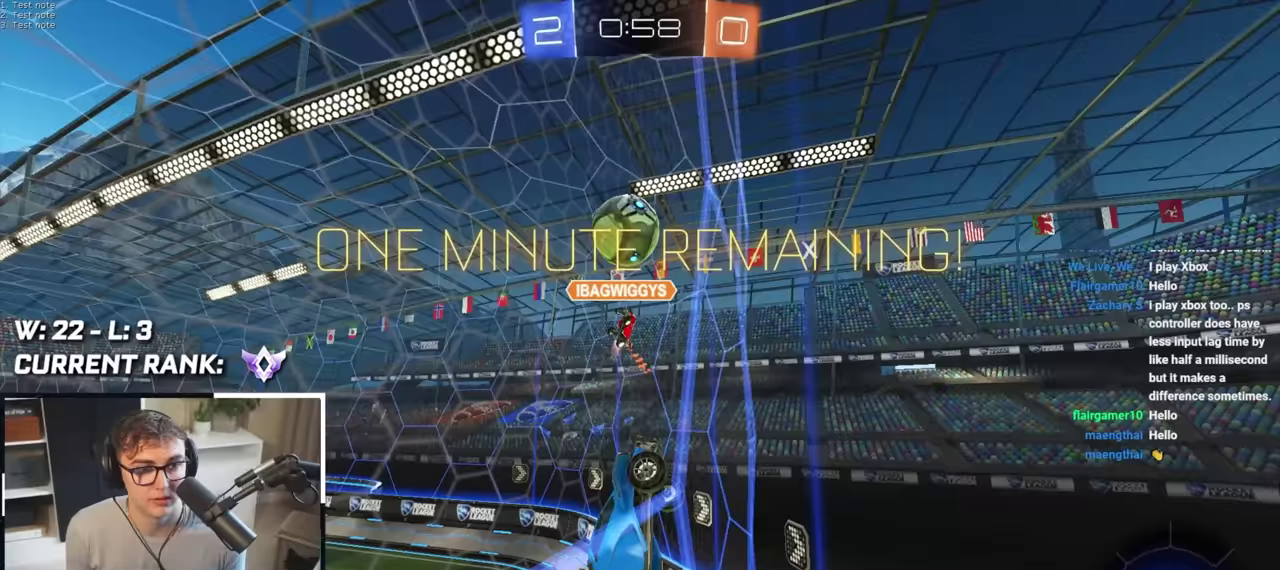
{"buttons": ["L2"], "left_stick": "up-left", "right_stick": "center", "events": [[50, "CROSS", "down"], [50, "R1", "down"], [100, "left_stick", "right"], [283, "left_stick", "up-right"], [350, "R1", "up"], [367, "CROSS", "up"], [367, "left_stick", "center"], [433, "left_stick", "up-left"]]}
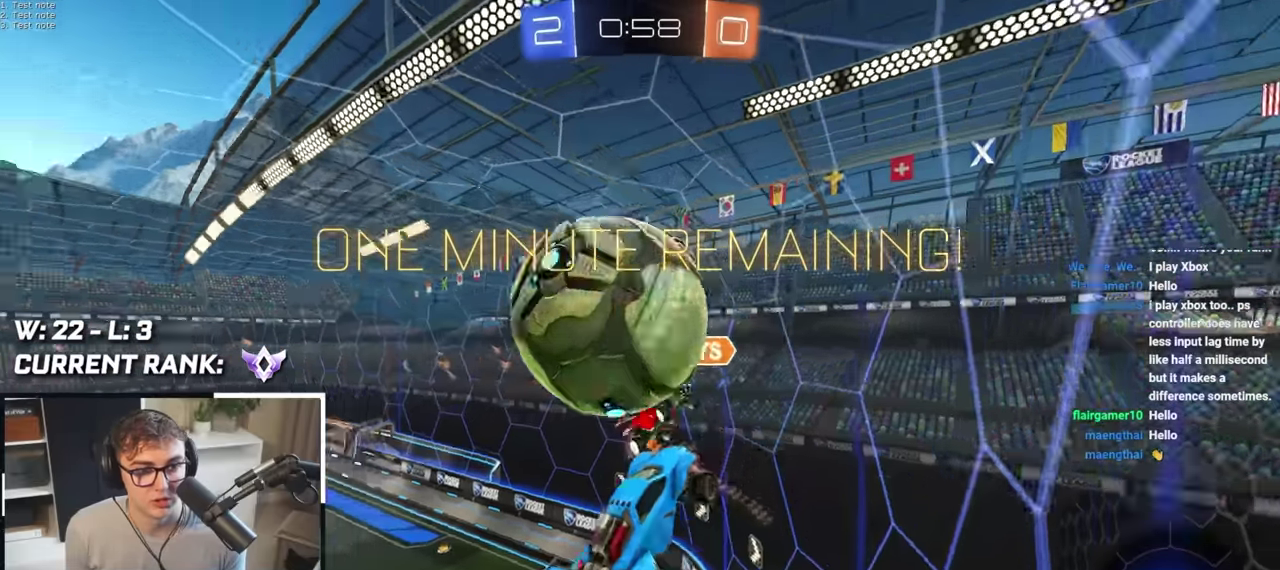
{"buttons": [], "left_stick": "center", "right_stick": "center", "events": [[33, "CROSS", "down"], [117, "left_stick", "down-left"], [183, "L2", "up"], [200, "CROSS", "up"], [233, "left_stick", "down"], [317, "left_stick", "center"]]}
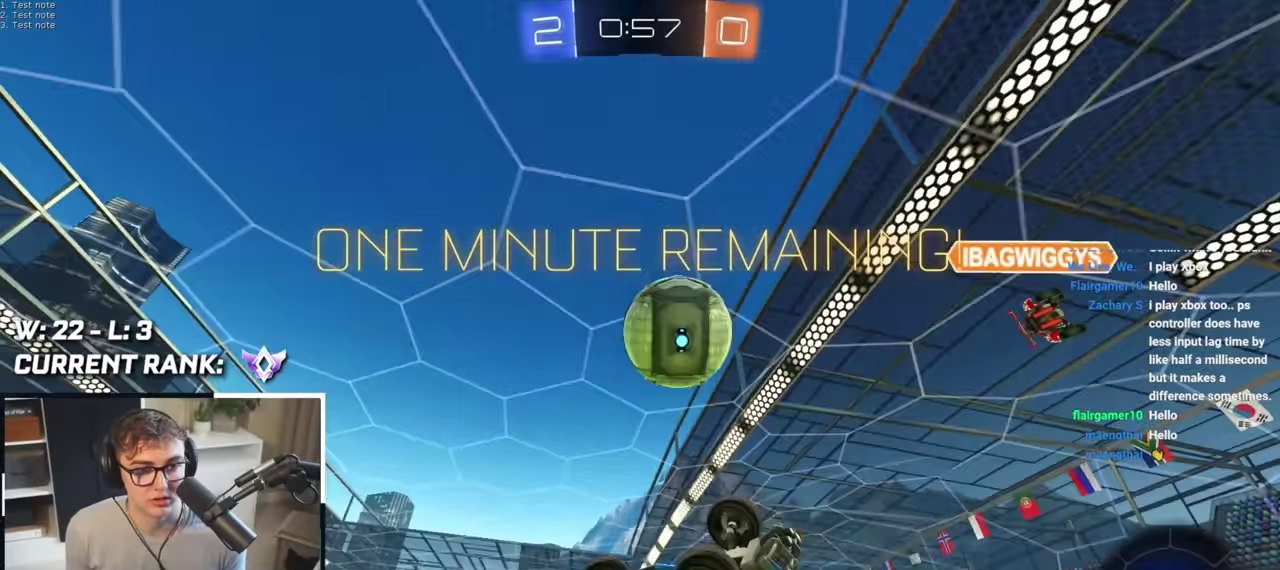
{"buttons": [], "left_stick": "down-right", "right_stick": "center", "events": [[267, "left_stick", "down-right"]]}
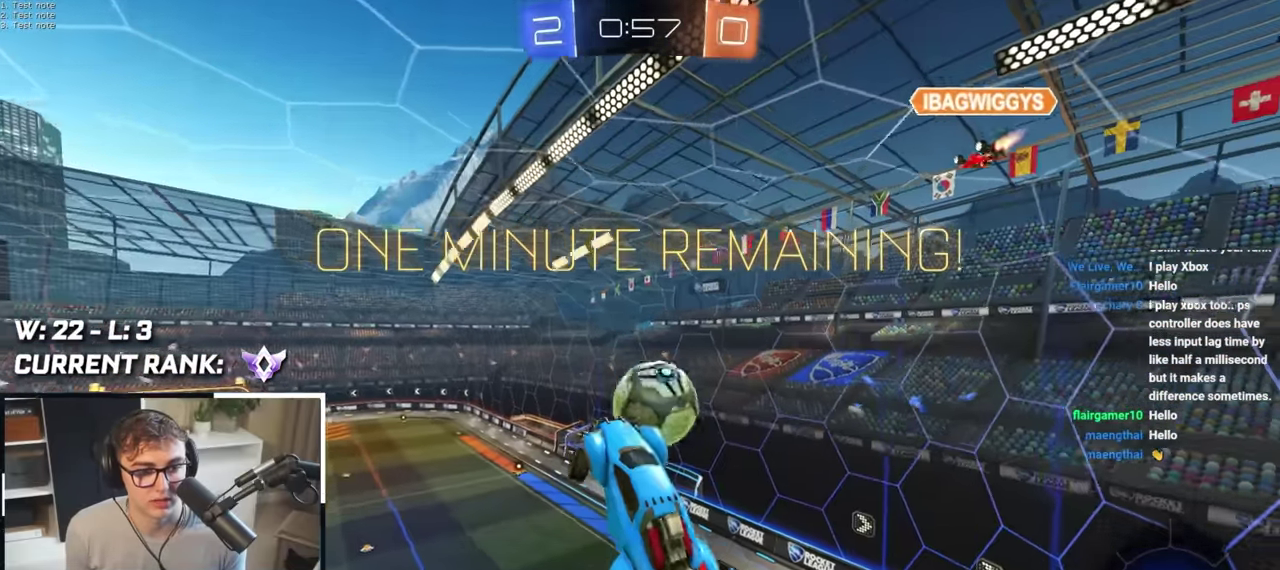
{"buttons": [], "left_stick": "center", "right_stick": "center", "events": [[83, "left_stick", "center"]]}
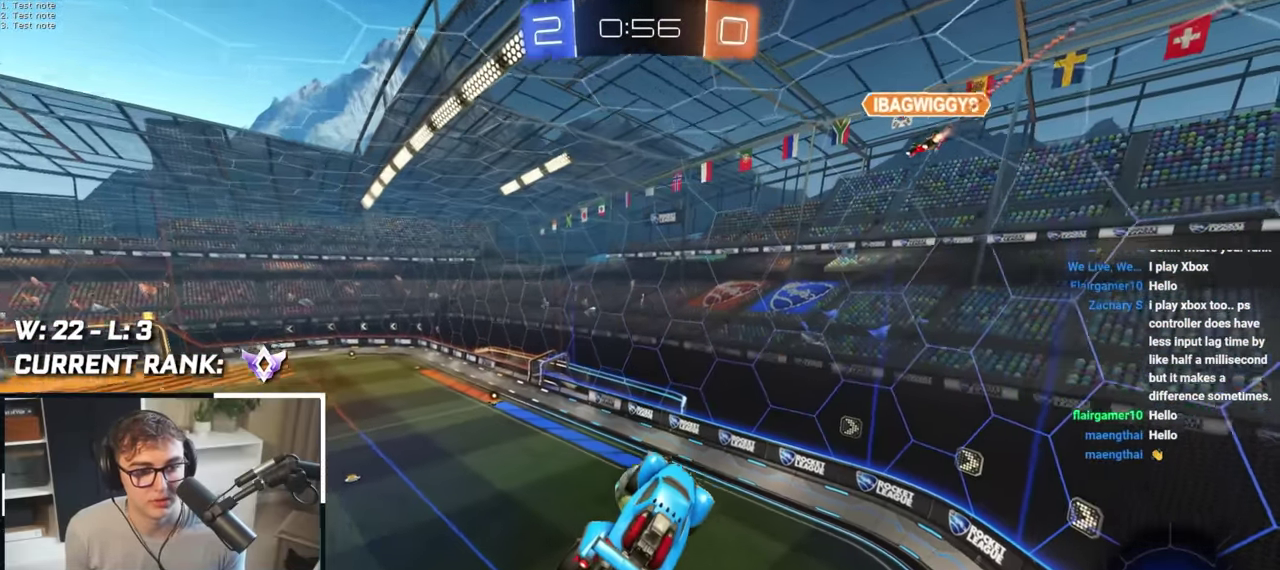
{"buttons": [], "left_stick": "left", "right_stick": "center", "events": [[50, "left_stick", "up-left"], [133, "left_stick", "left"], [200, "left_stick", "center"], [417, "left_stick", "left"]]}
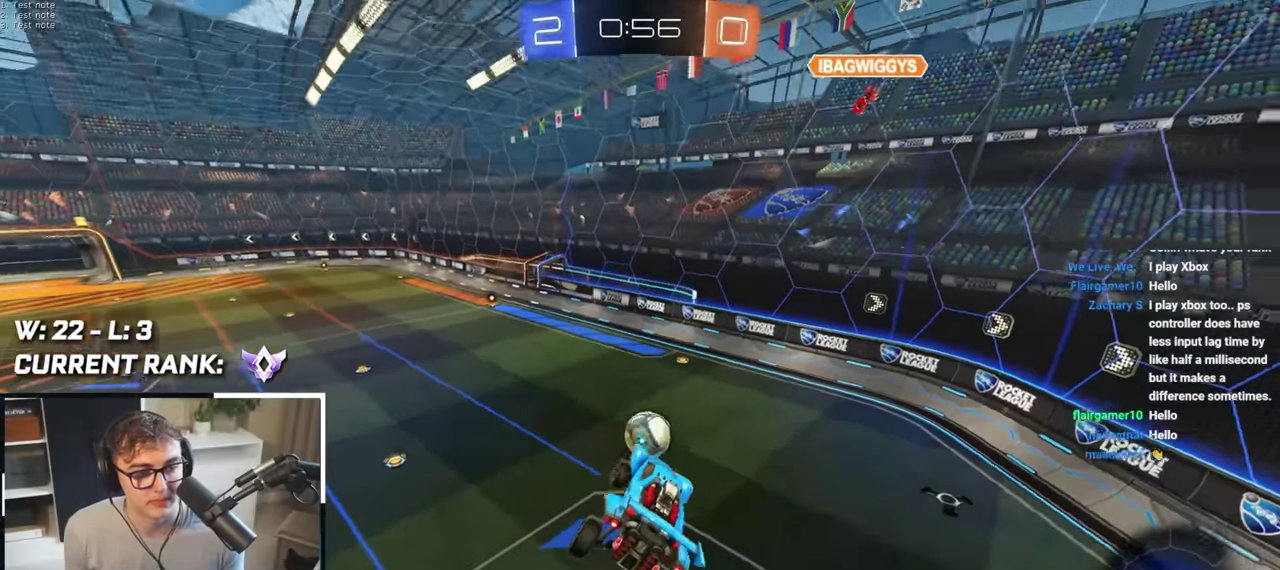
{"buttons": [], "left_stick": "center", "right_stick": "center", "events": [[17, "left_stick", "center"], [250, "left_stick", "down-left"], [350, "left_stick", "center"], [367, "SQUARE", "down"], [467, "SQUARE", "up"]]}
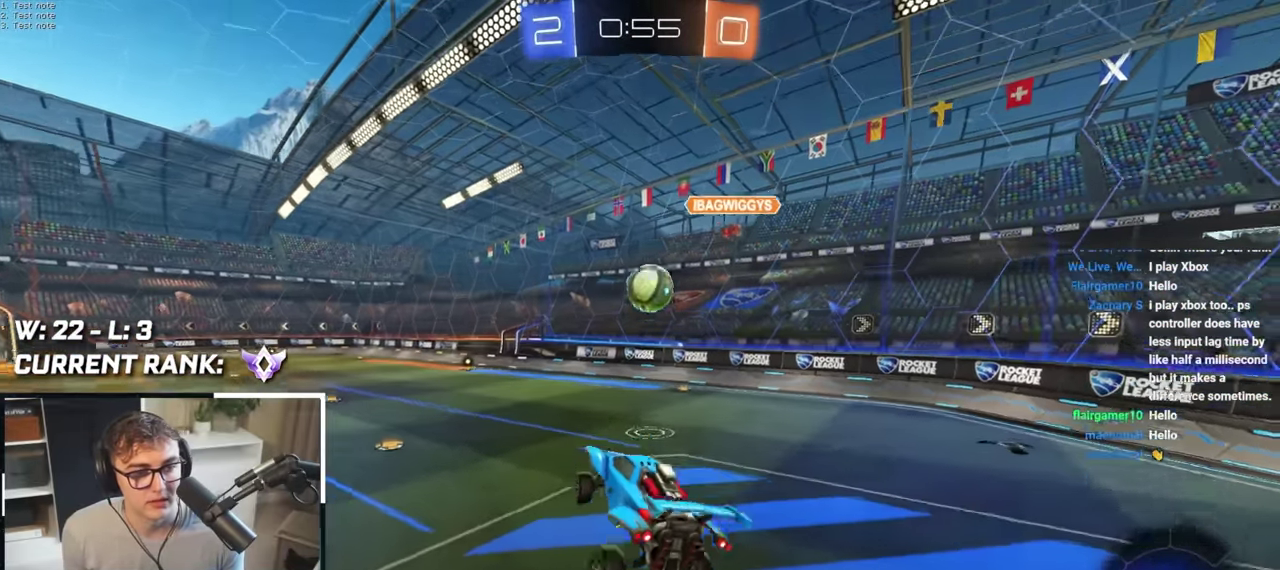
{"buttons": [], "left_stick": "up-left", "right_stick": "down", "events": [[183, "left_stick", "up"], [433, "left_stick", "up-left"], [433, "right_stick", "down"]]}
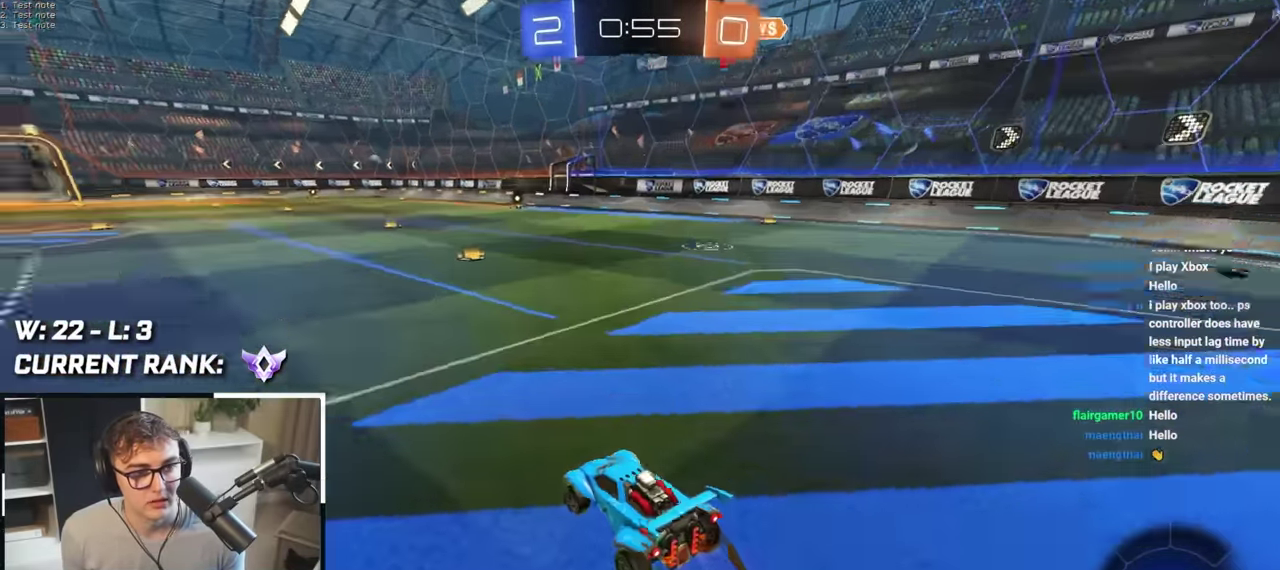
{"buttons": [], "left_stick": "up-left", "right_stick": "right", "events": [[100, "right_stick", "right"]]}